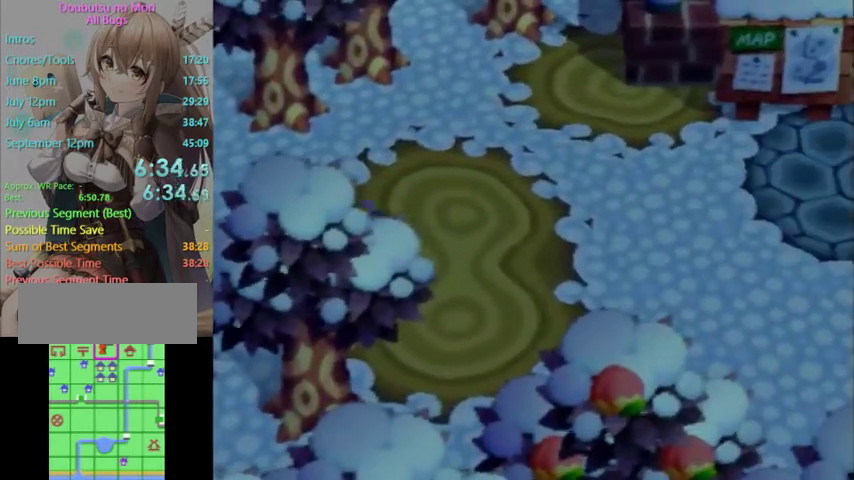
Gameplay with a controller (Nintendo layout); each line is a JSON object with the inputs held at the frame after it. "events" lists button and stick changes between this image and that frame as [ms after this image, input, new state], when the widget could be followed in between. Not read: L3 R3 START.
{"buttons": ["L1"], "left_stick": "right", "right_stick": "center", "events": [[167, "left_stick", "down-right"], [233, "left_stick", "right"]]}
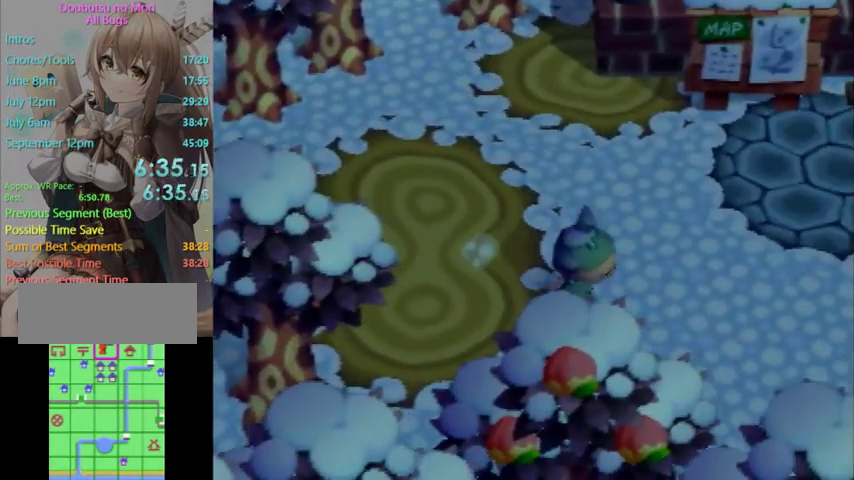
{"buttons": ["L1"], "left_stick": "center", "right_stick": "center", "events": [[167, "left_stick", "center"]]}
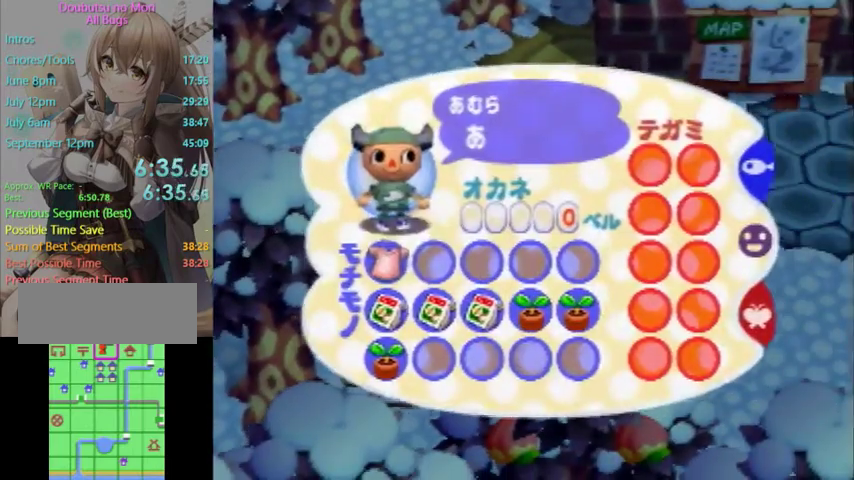
{"buttons": ["A", "L1"], "left_stick": "center", "right_stick": "center", "events": [[67, "left_stick", "right"], [267, "left_stick", "down"], [433, "left_stick", "center"], [500, "A", "down"]]}
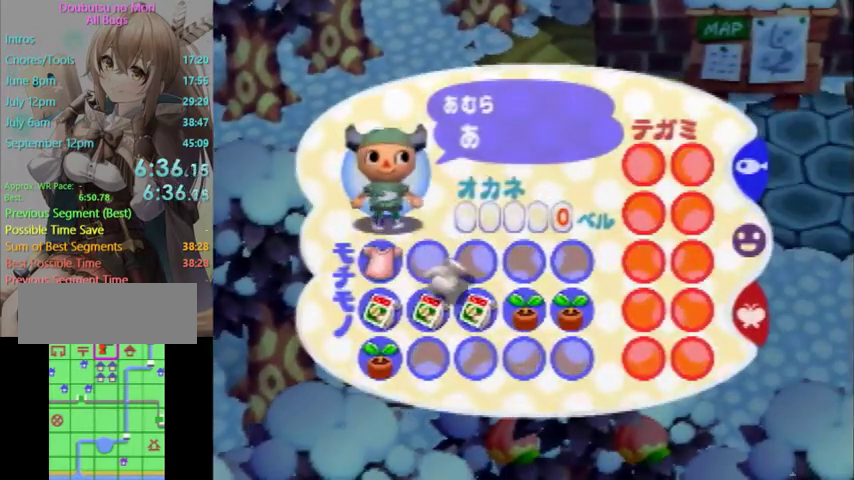
{"buttons": ["L1"], "left_stick": "down", "right_stick": "center", "events": [[167, "A", "up"], [367, "left_stick", "down"]]}
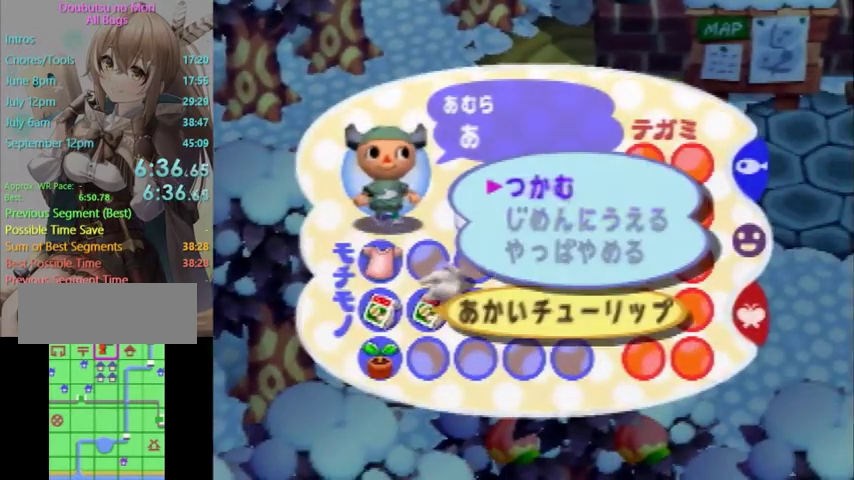
{"buttons": ["L1"], "left_stick": "right", "right_stick": "center", "events": [[33, "A", "down"], [100, "left_stick", "center"], [133, "A", "up"], [200, "left_stick", "right"]]}
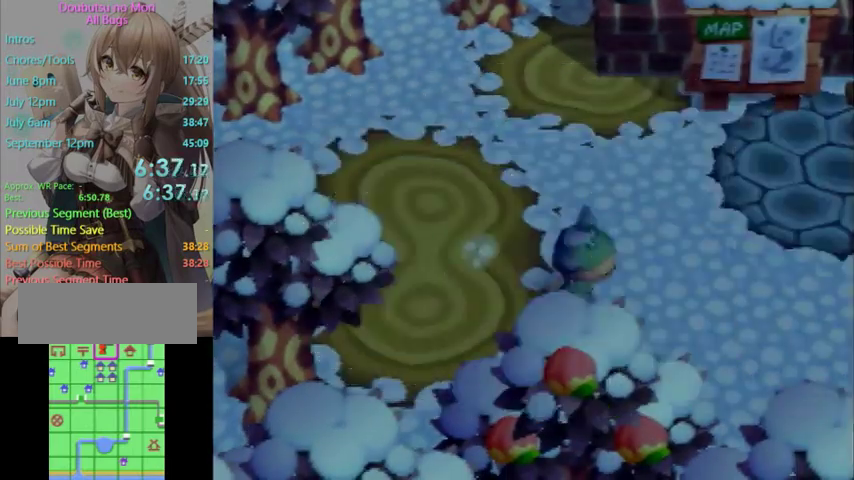
{"buttons": ["L1"], "left_stick": "right", "right_stick": "center", "events": []}
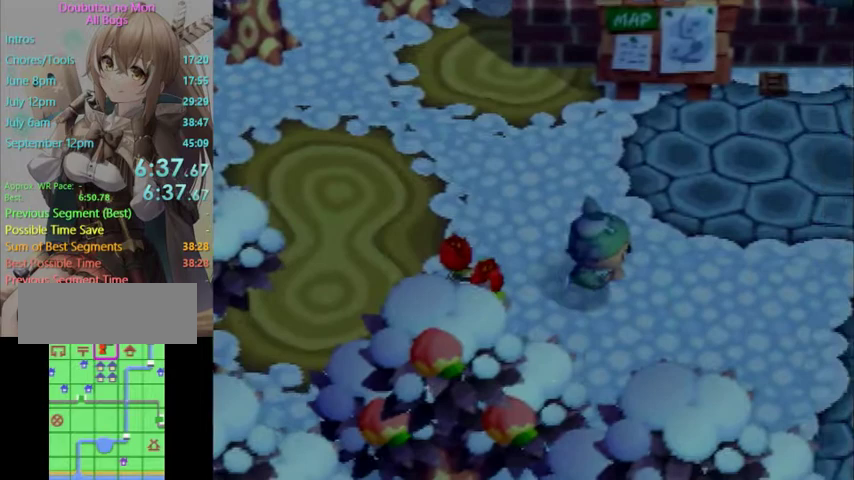
{"buttons": ["L1"], "left_stick": "down", "right_stick": "center", "events": [[67, "left_stick", "center"], [367, "left_stick", "down"]]}
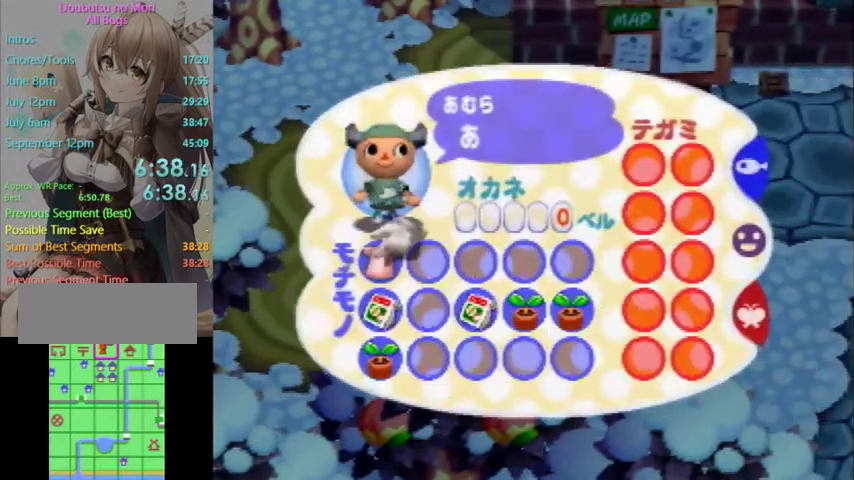
{"buttons": ["L1"], "left_stick": "down", "right_stick": "center", "events": [[33, "left_stick", "center"], [167, "A", "down"], [233, "A", "up"], [467, "left_stick", "down"]]}
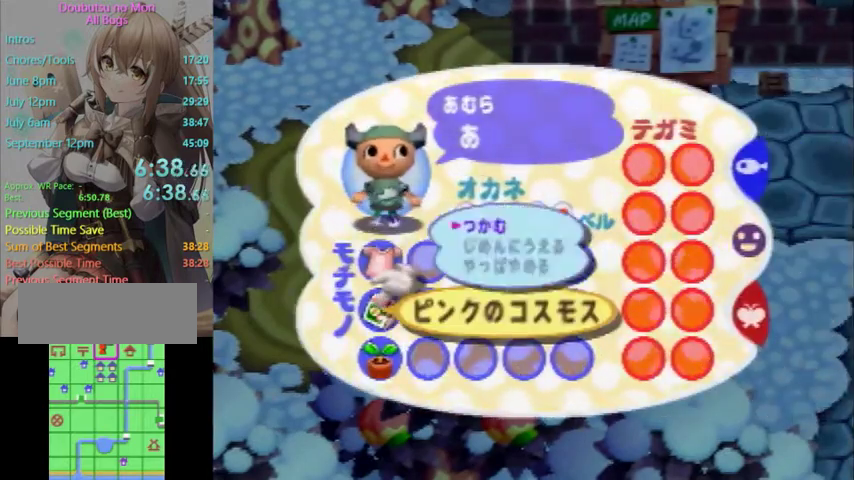
{"buttons": ["L1"], "left_stick": "right", "right_stick": "center", "events": [[133, "A", "down"], [200, "left_stick", "center"], [233, "A", "up"], [333, "left_stick", "right"]]}
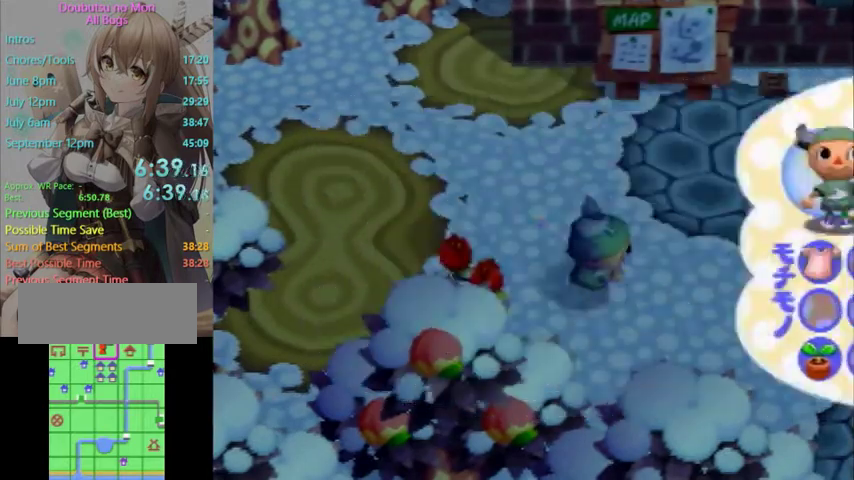
{"buttons": ["L1"], "left_stick": "right", "right_stick": "center", "events": []}
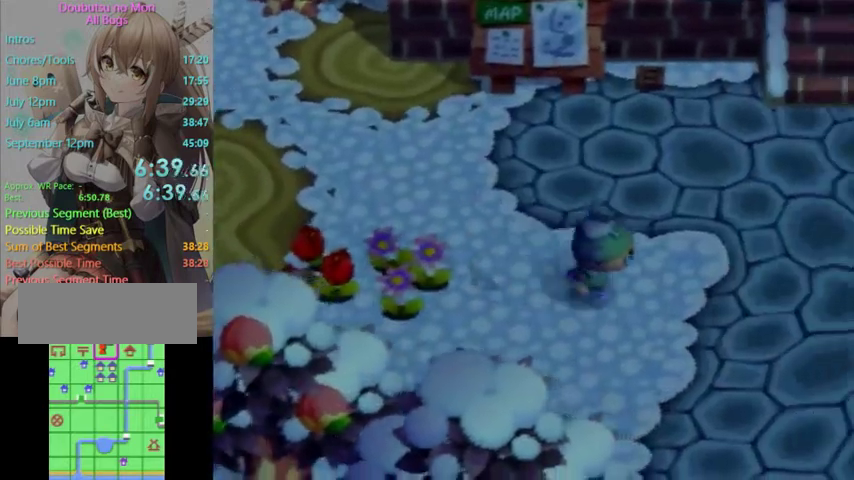
{"buttons": ["L1"], "left_stick": "center", "right_stick": "center", "events": [[200, "left_stick", "center"]]}
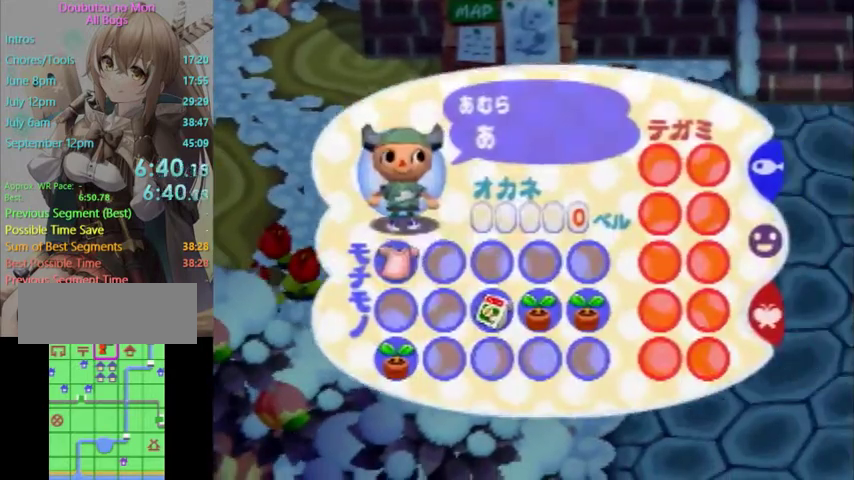
{"buttons": ["L1"], "left_stick": "center", "right_stick": "center", "events": [[100, "left_stick", "down"], [233, "left_stick", "center"], [333, "left_stick", "right"], [433, "left_stick", "center"]]}
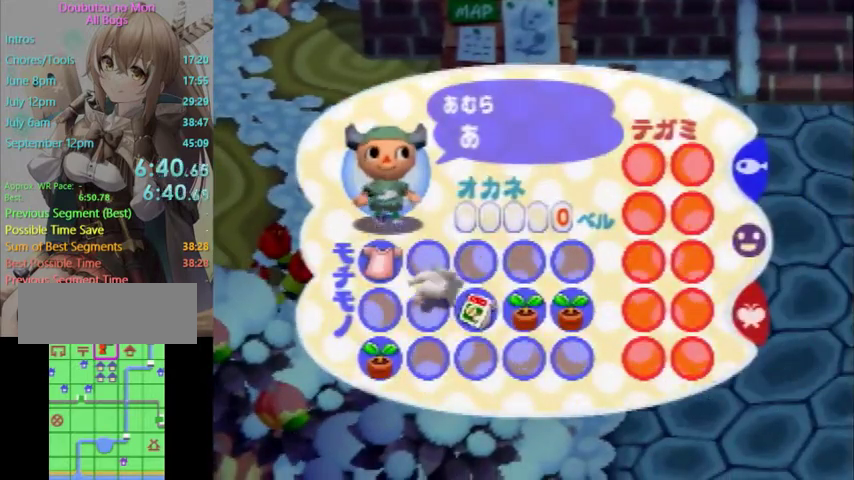
{"buttons": ["L1"], "left_stick": "center", "right_stick": "center", "events": [[33, "left_stick", "right"], [167, "left_stick", "center"], [233, "A", "down"], [367, "A", "up"]]}
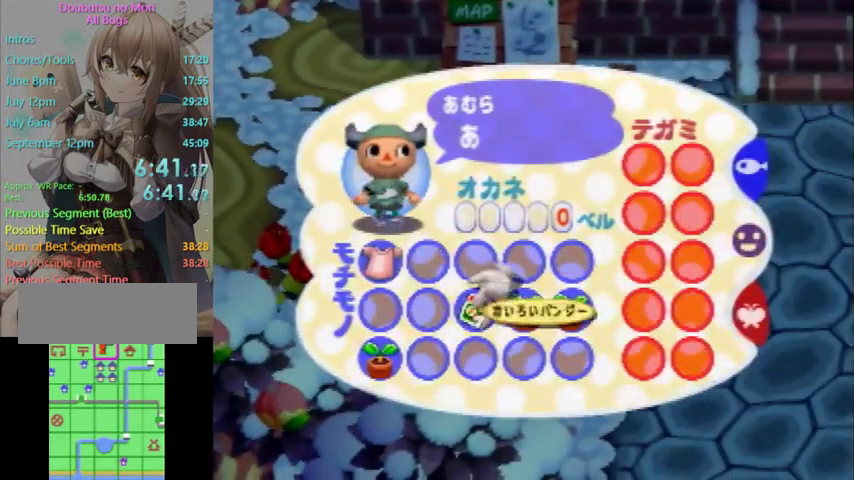
{"buttons": ["L1"], "left_stick": "right", "right_stick": "center", "events": [[133, "left_stick", "down"], [233, "A", "down"], [300, "left_stick", "center"], [333, "A", "up"], [400, "left_stick", "right"]]}
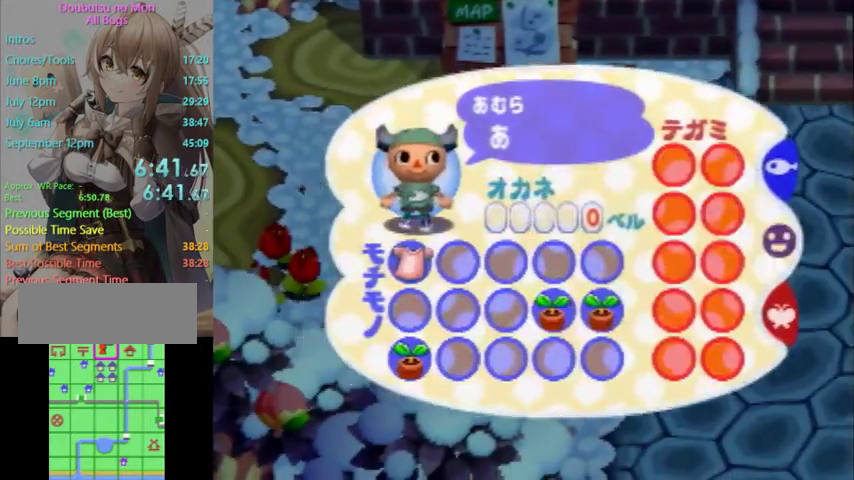
{"buttons": ["L1"], "left_stick": "right", "right_stick": "center", "events": []}
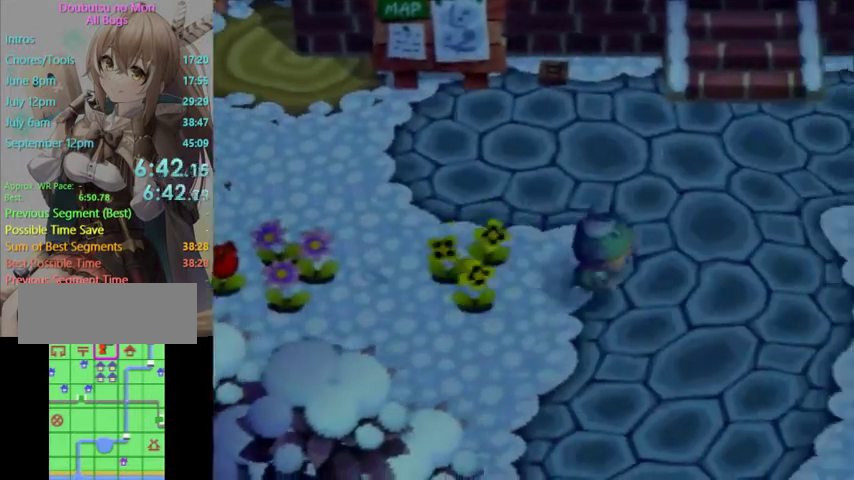
{"buttons": ["L1"], "left_stick": "right", "right_stick": "center", "events": []}
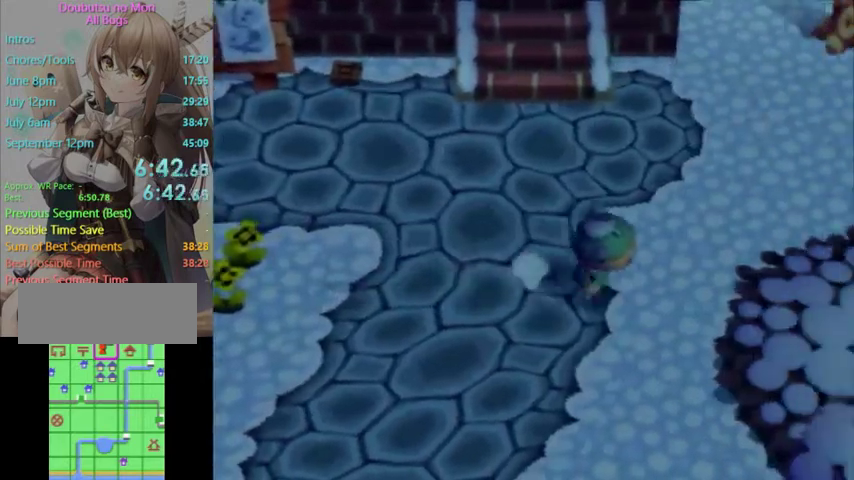
{"buttons": ["L1"], "left_stick": "center", "right_stick": "center", "events": [[367, "left_stick", "center"]]}
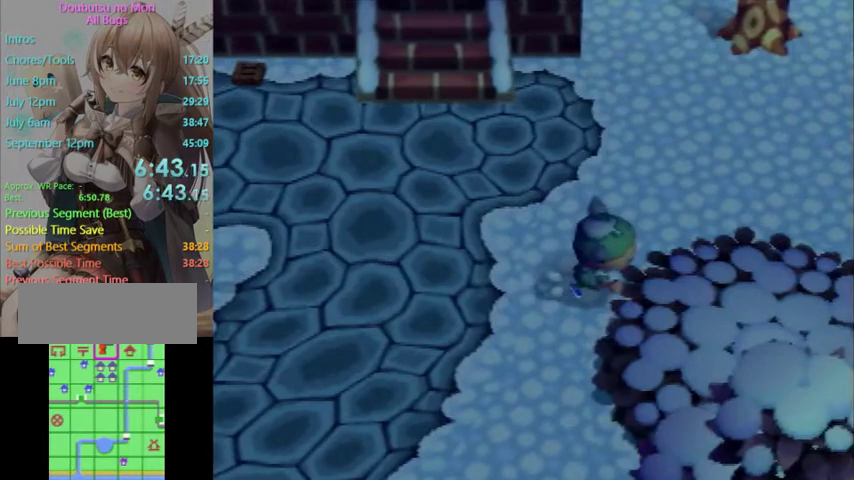
{"buttons": ["L1"], "left_stick": "down", "right_stick": "center", "events": [[233, "left_stick", "down"], [433, "left_stick", "center"], [500, "left_stick", "down"]]}
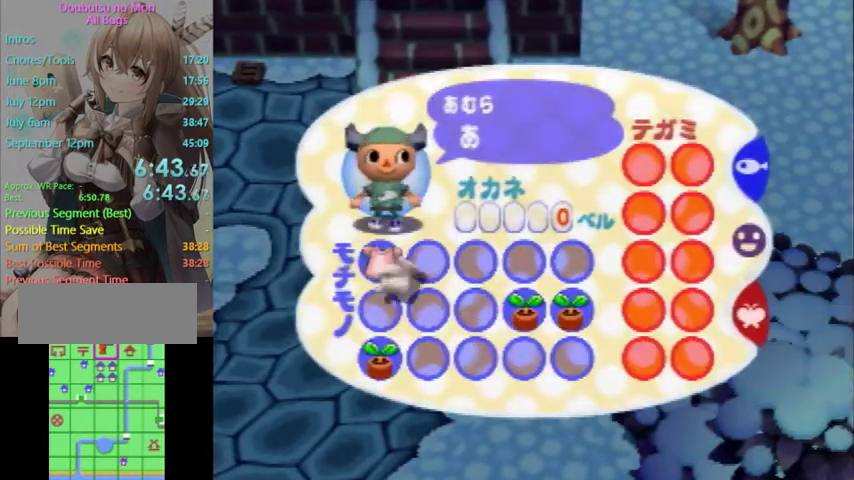
{"buttons": ["L1"], "left_stick": "center", "right_stick": "center", "events": [[133, "left_stick", "center"], [200, "A", "down"], [300, "A", "up"]]}
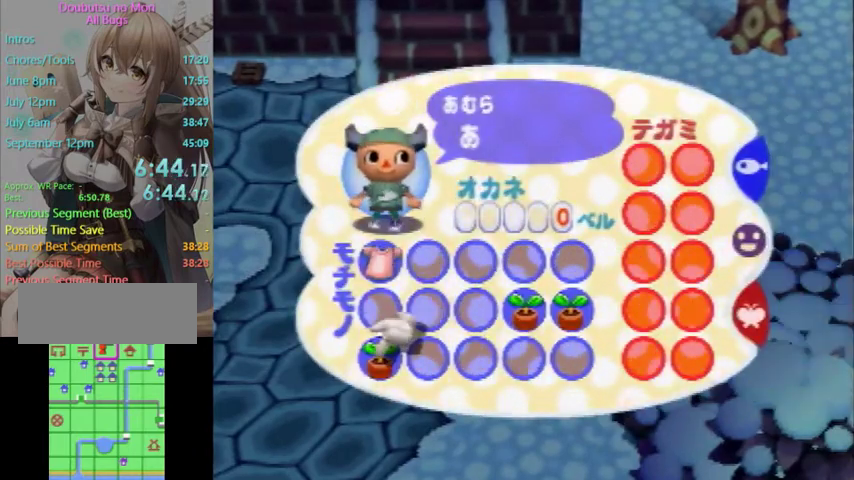
{"buttons": ["L1"], "left_stick": "center", "right_stick": "center", "events": [[67, "left_stick", "down"], [267, "left_stick", "center"]]}
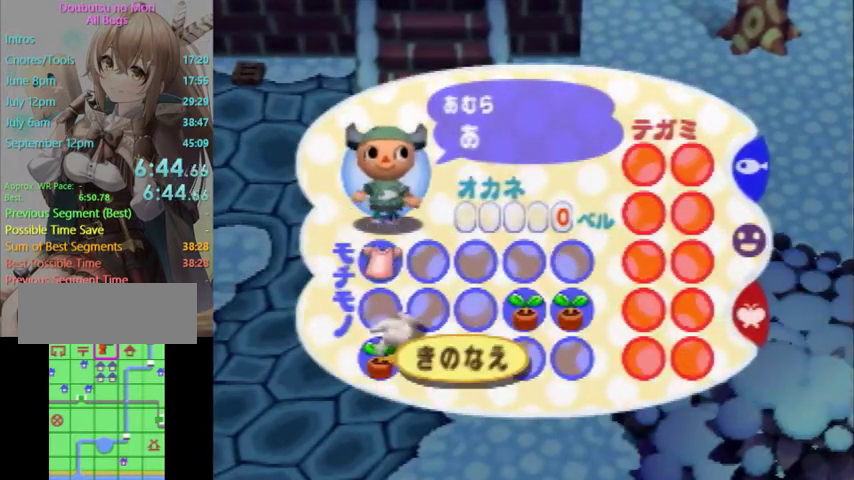
{"buttons": ["L1"], "left_stick": "down", "right_stick": "center", "events": [[67, "A", "down"], [233, "A", "up"], [467, "left_stick", "down"]]}
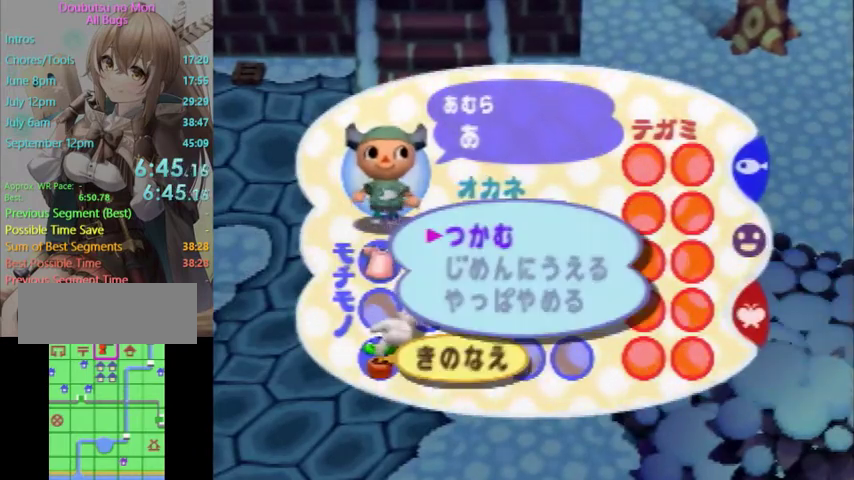
{"buttons": ["L1"], "left_stick": "up-right", "right_stick": "center", "events": [[100, "A", "down"], [167, "left_stick", "center"], [233, "A", "up"], [300, "left_stick", "up-right"]]}
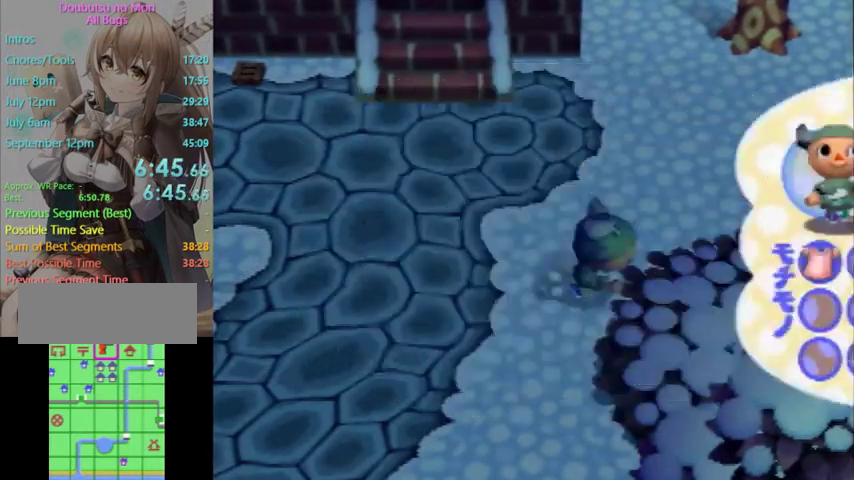
{"buttons": ["L1"], "left_stick": "right", "right_stick": "center", "events": [[467, "left_stick", "right"]]}
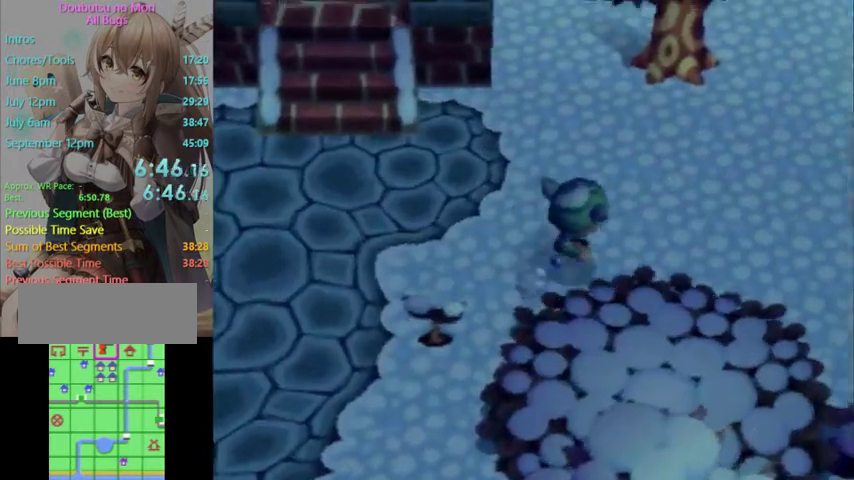
{"buttons": ["L1"], "left_stick": "center", "right_stick": "center", "events": [[400, "left_stick", "center"]]}
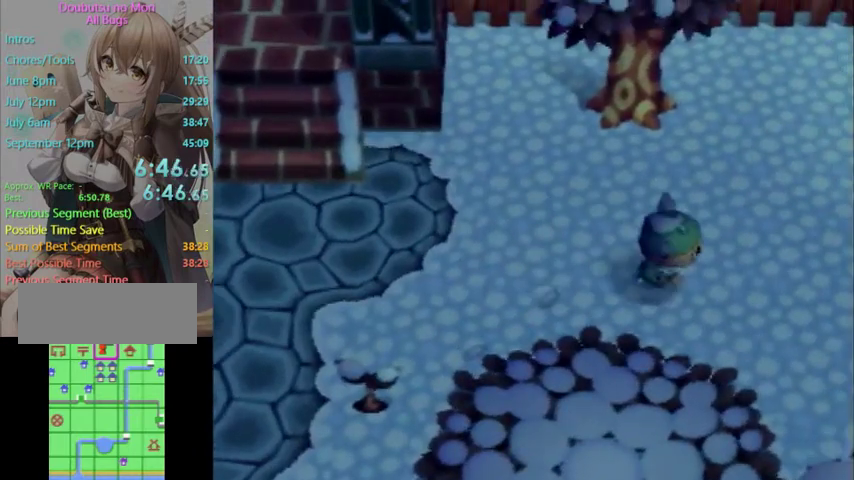
{"buttons": ["L1"], "left_stick": "center", "right_stick": "center", "events": [[333, "left_stick", "down"], [467, "left_stick", "center"]]}